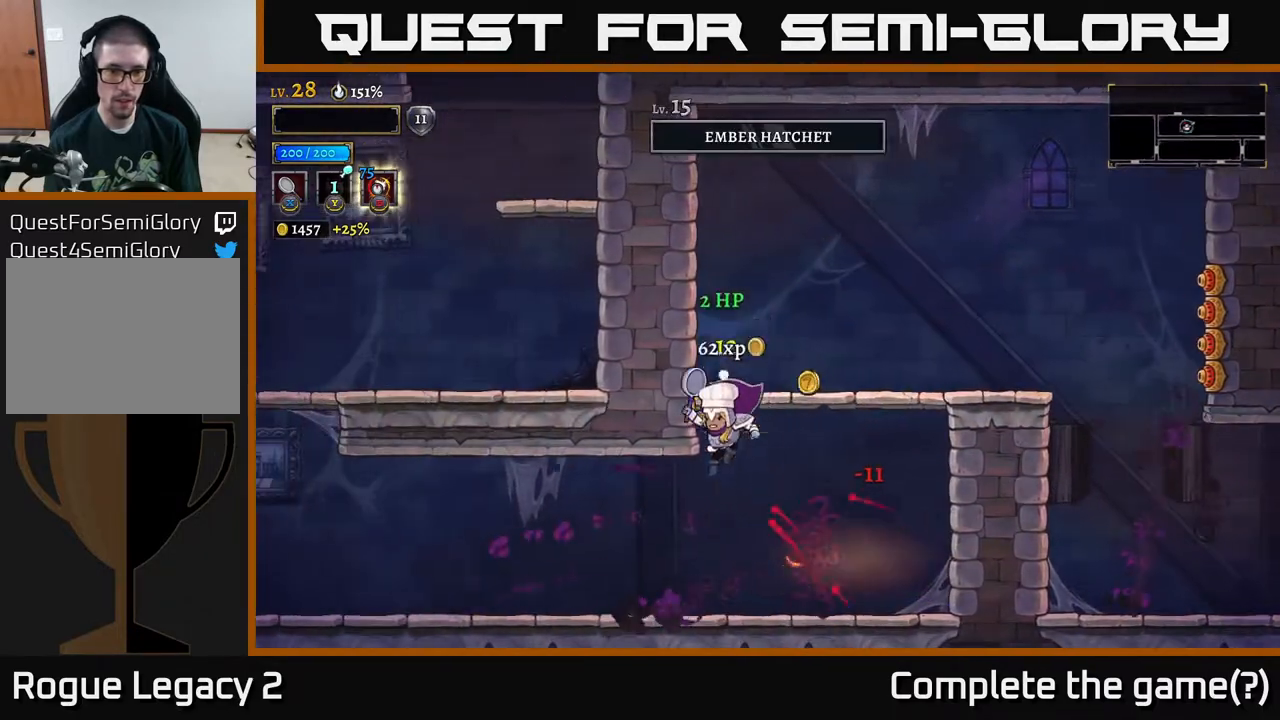
Gameplay with a controller (Xbox layout); each line is a JSON object with the inputs held at the frame after it. "events" lists button and stick changes between this image and that frame as [ms after this image, input, new state], when the widget could be followed in between.
{"buttons": [], "left_stick": "left", "right_stick": "center", "events": [[67, "left_stick", "right"], [183, "left_stick", "left"], [350, "L2", "down"], [500, "L2", "up"]]}
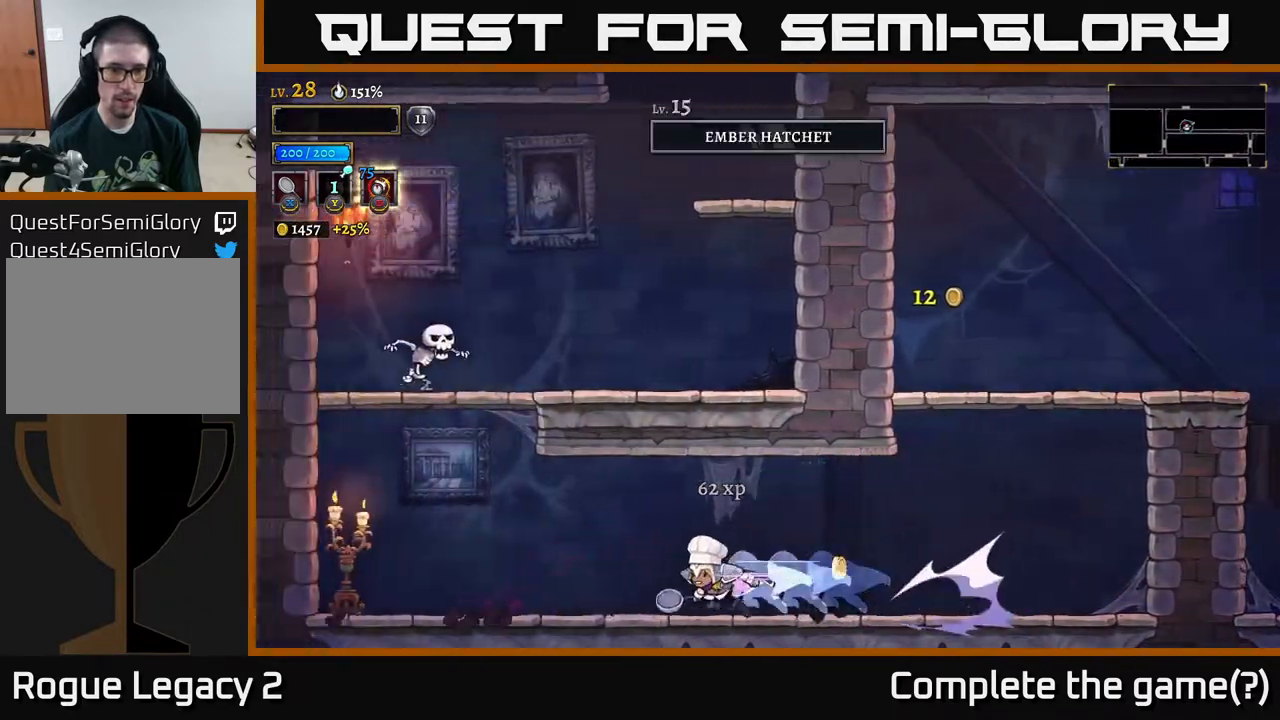
{"buttons": ["A", "X"], "left_stick": "center", "right_stick": "center", "events": [[450, "A", "down"], [467, "X", "down"], [483, "left_stick", "center"]]}
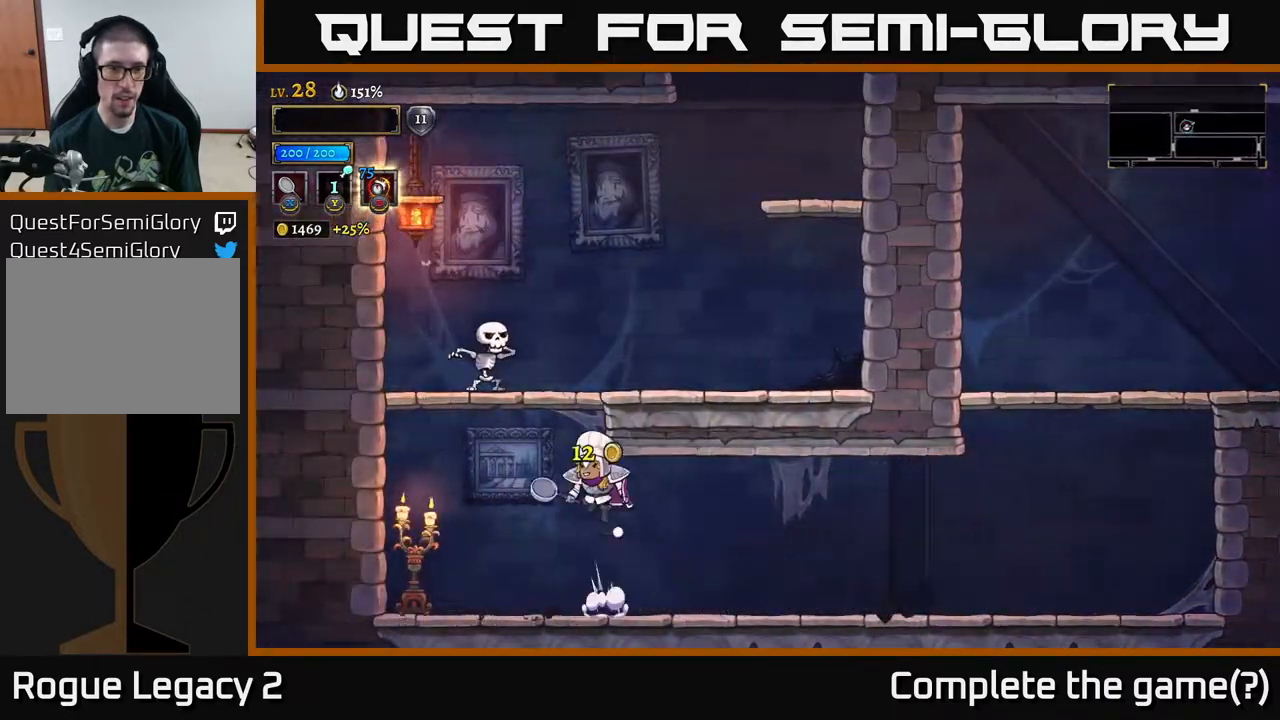
{"buttons": [], "left_stick": "center", "right_stick": "center", "events": [[117, "X", "up"], [333, "left_stick", "left"], [350, "A", "up"], [450, "left_stick", "center"]]}
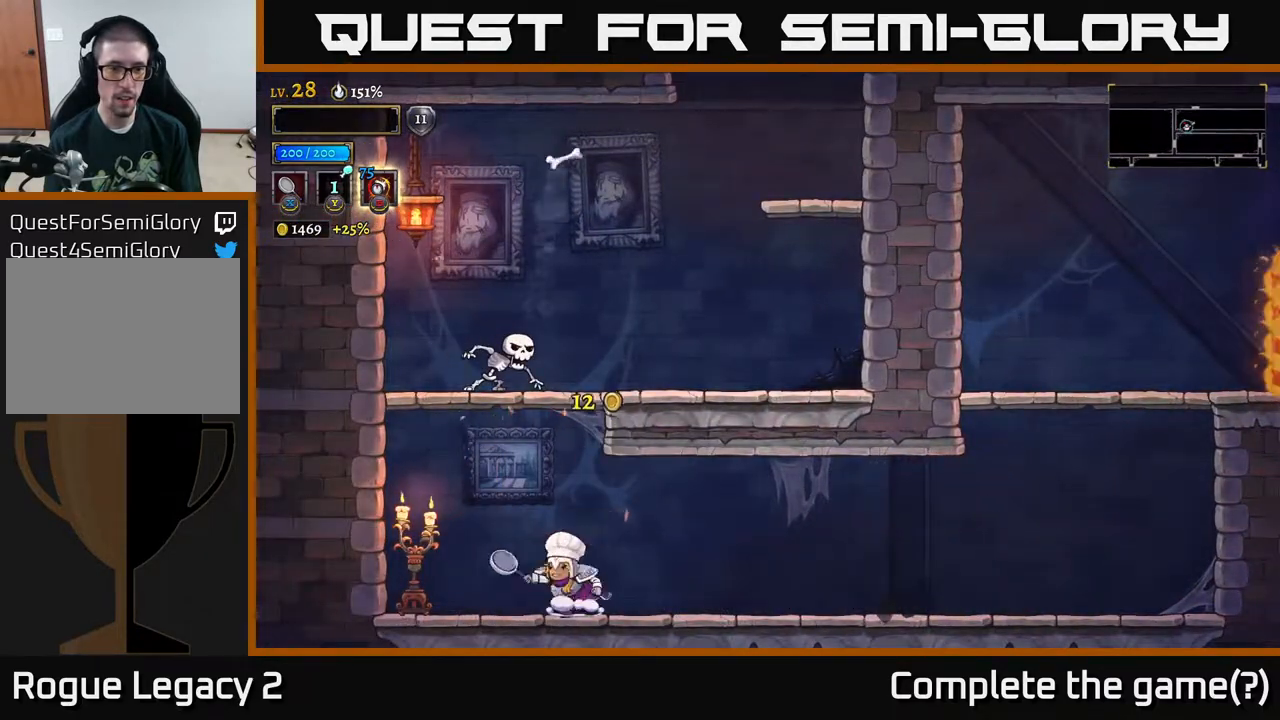
{"buttons": ["A"], "left_stick": "center", "right_stick": "center", "events": [[83, "A", "down"], [133, "X", "down"], [350, "X", "up"]]}
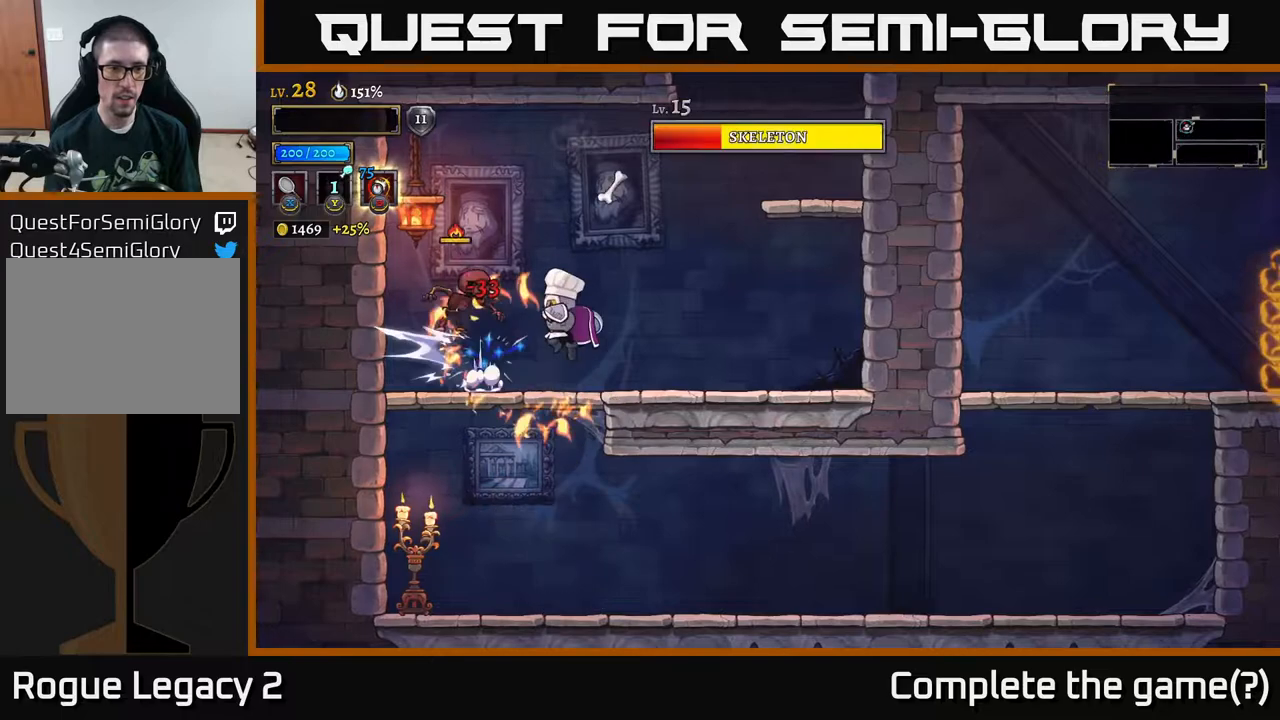
{"buttons": ["X"], "left_stick": "down", "right_stick": "center", "events": [[67, "left_stick", "left"], [83, "A", "up"], [267, "left_stick", "down"], [383, "A", "down"], [467, "X", "down"], [483, "A", "up"]]}
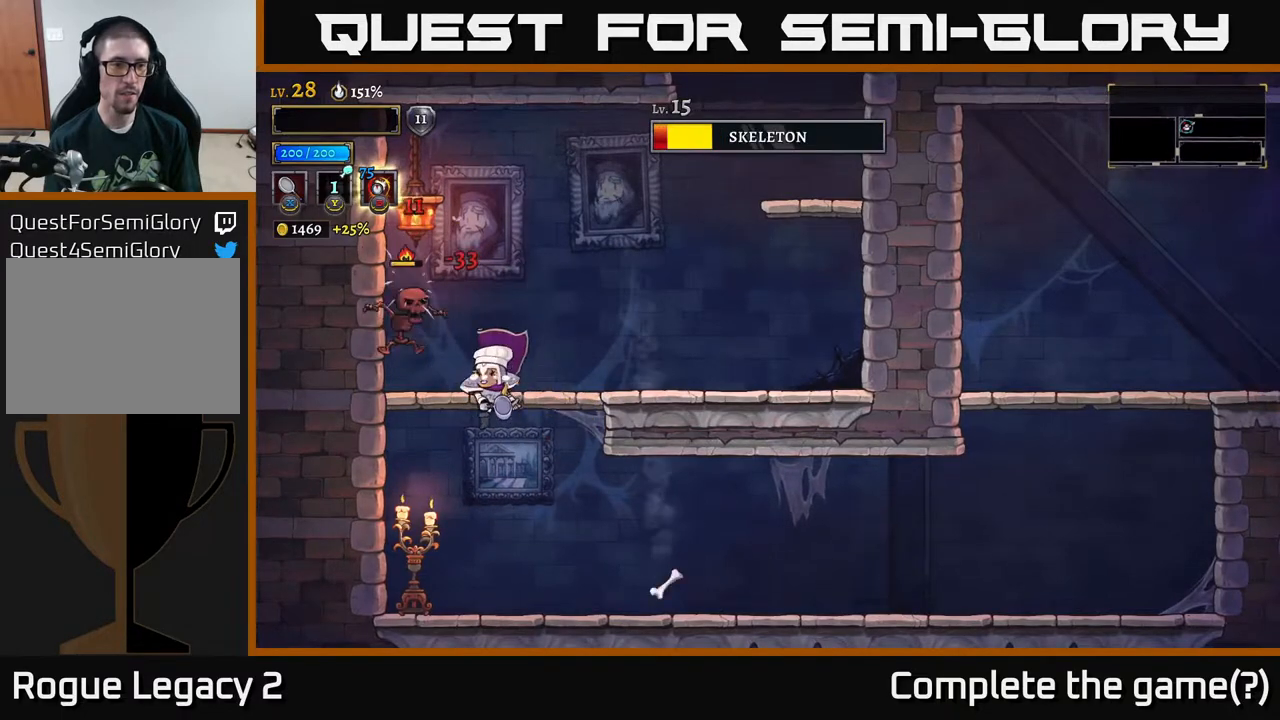
{"buttons": [], "left_stick": "center", "right_stick": "center", "events": [[83, "X", "up"], [117, "left_stick", "down-left"], [350, "left_stick", "center"]]}
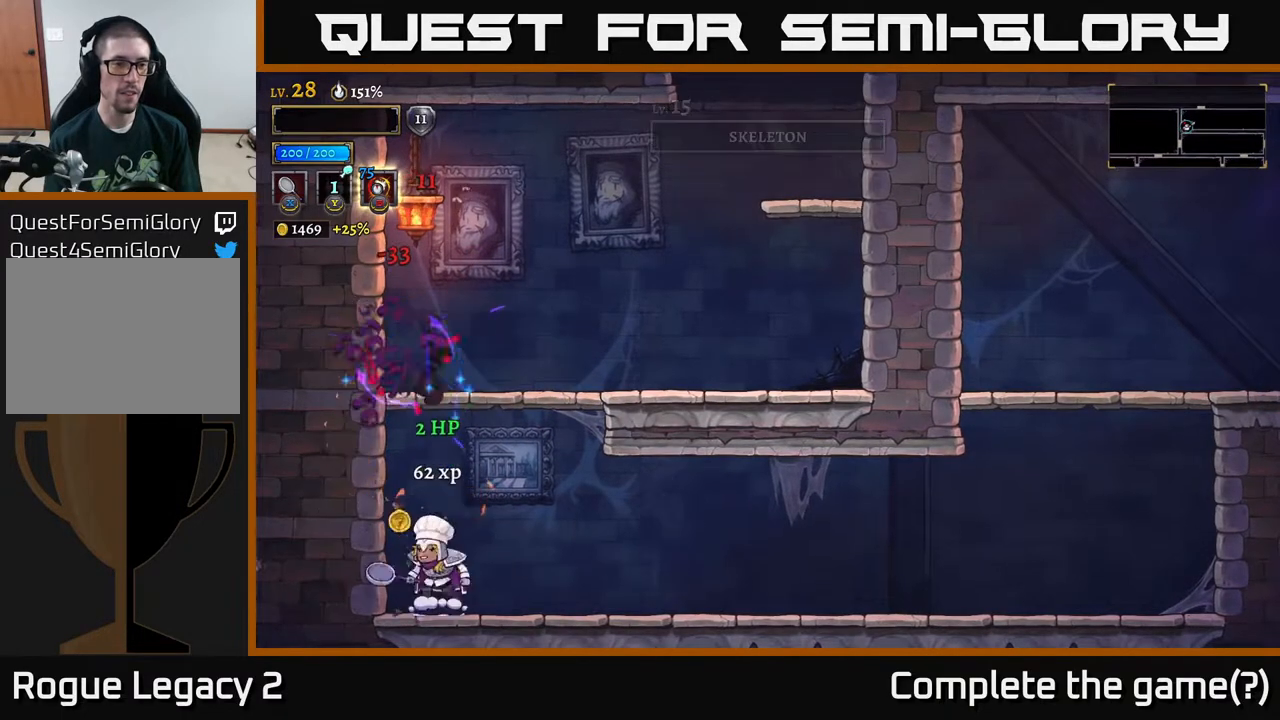
{"buttons": [], "left_stick": "right", "right_stick": "center", "events": [[50, "A", "down"], [67, "left_stick", "right"], [200, "left_stick", "left"], [317, "left_stick", "right"], [350, "A", "up"]]}
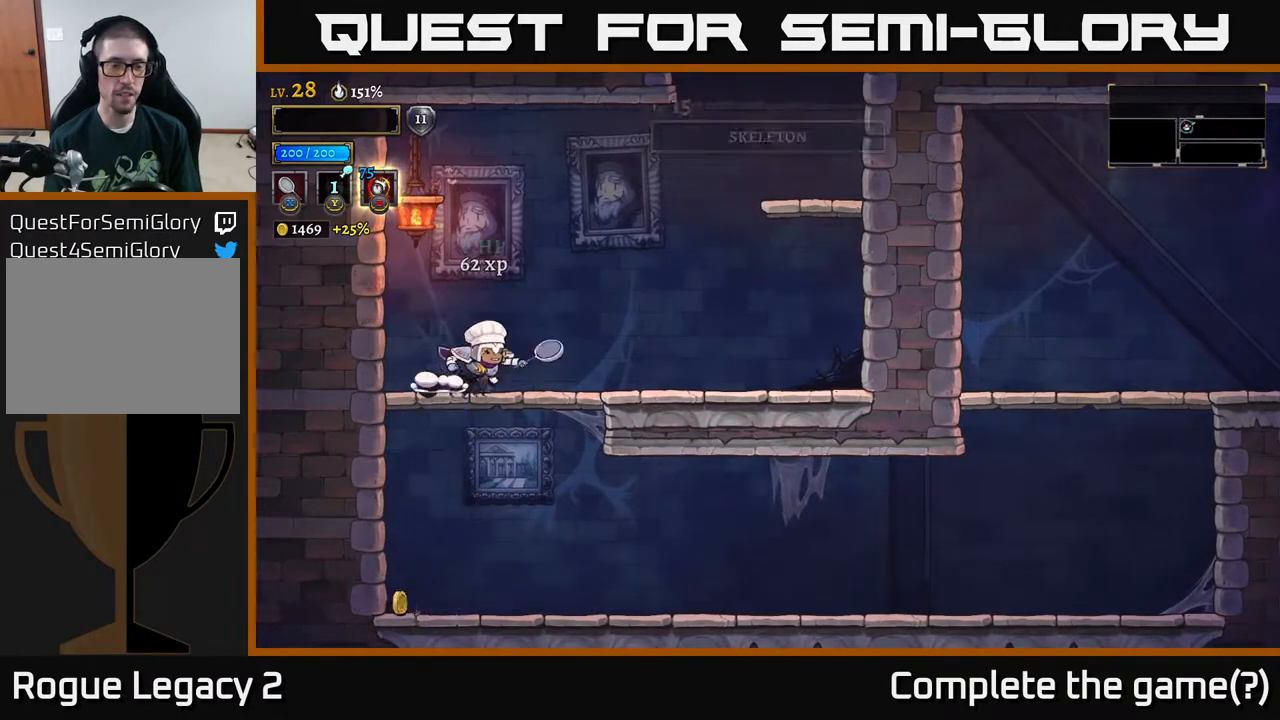
{"buttons": ["A", "R2"], "left_stick": "right", "right_stick": "center", "events": [[217, "A", "down"], [483, "R2", "down"]]}
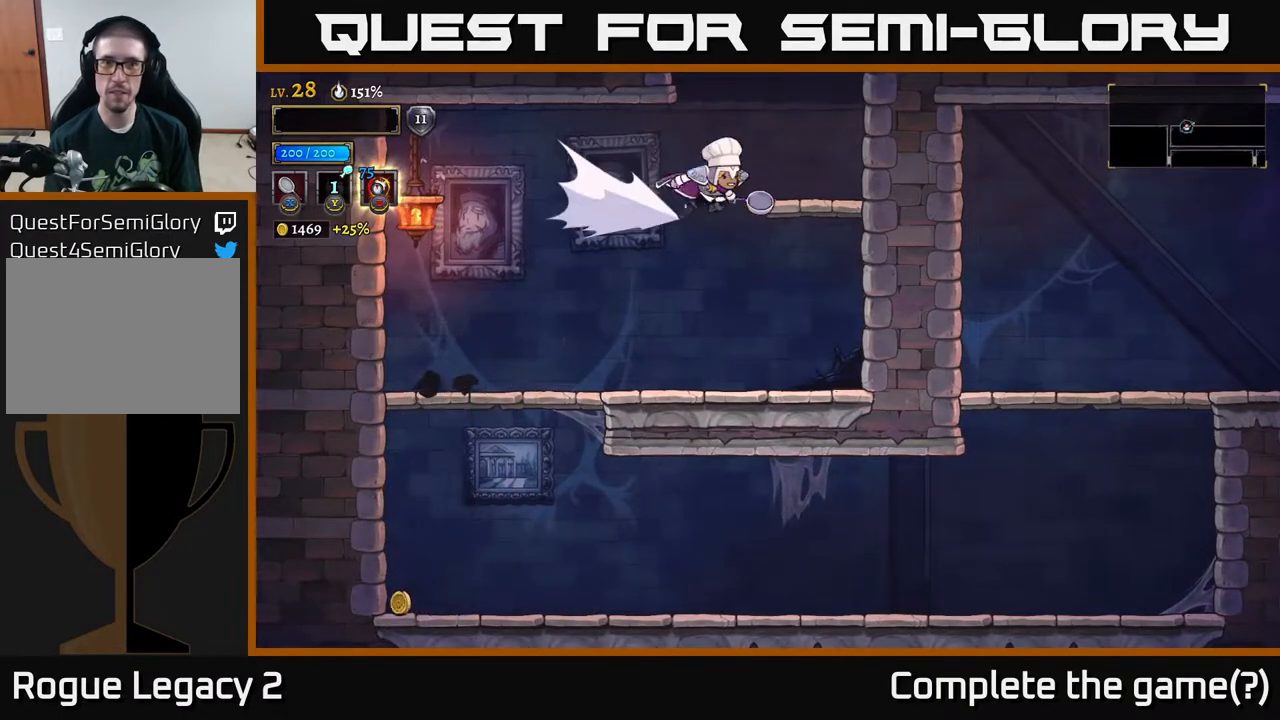
{"buttons": ["A"], "left_stick": "center", "right_stick": "center", "events": [[83, "A", "up"], [117, "R2", "up"], [300, "left_stick", "left"], [400, "A", "down"], [467, "left_stick", "center"]]}
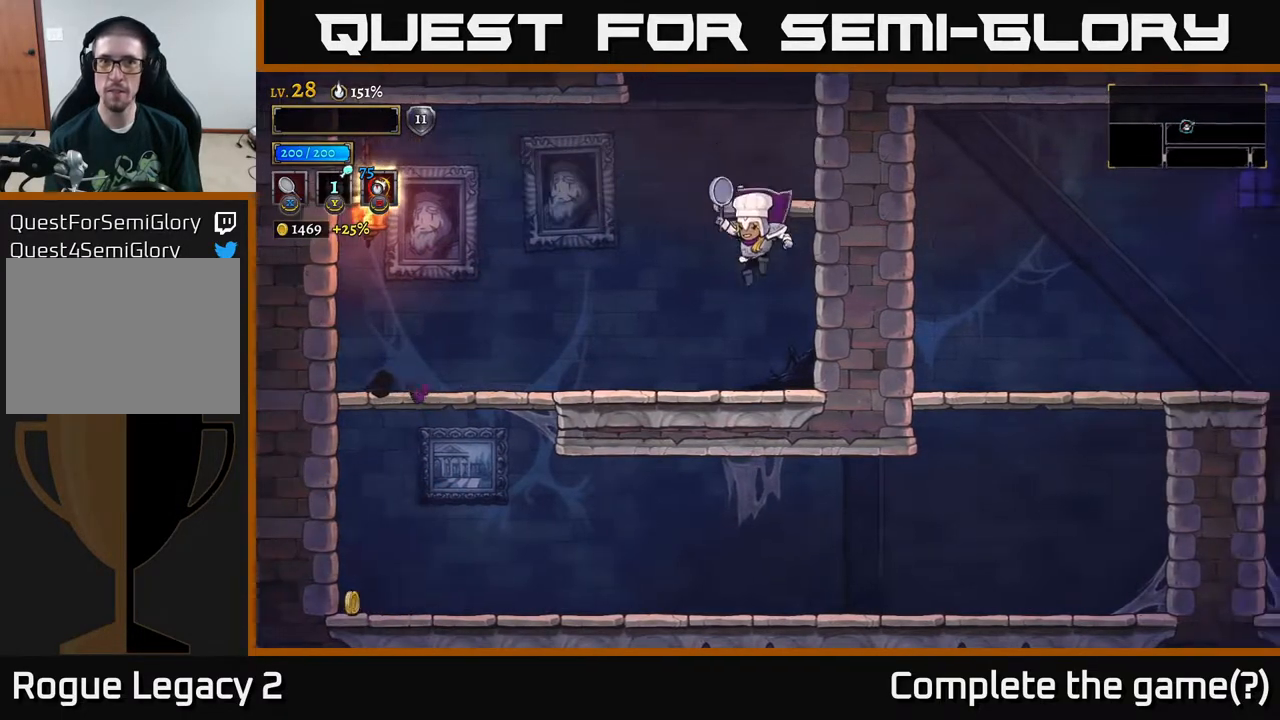
{"buttons": ["A"], "left_stick": "center", "right_stick": "center", "events": [[200, "A", "up"], [350, "A", "down"]]}
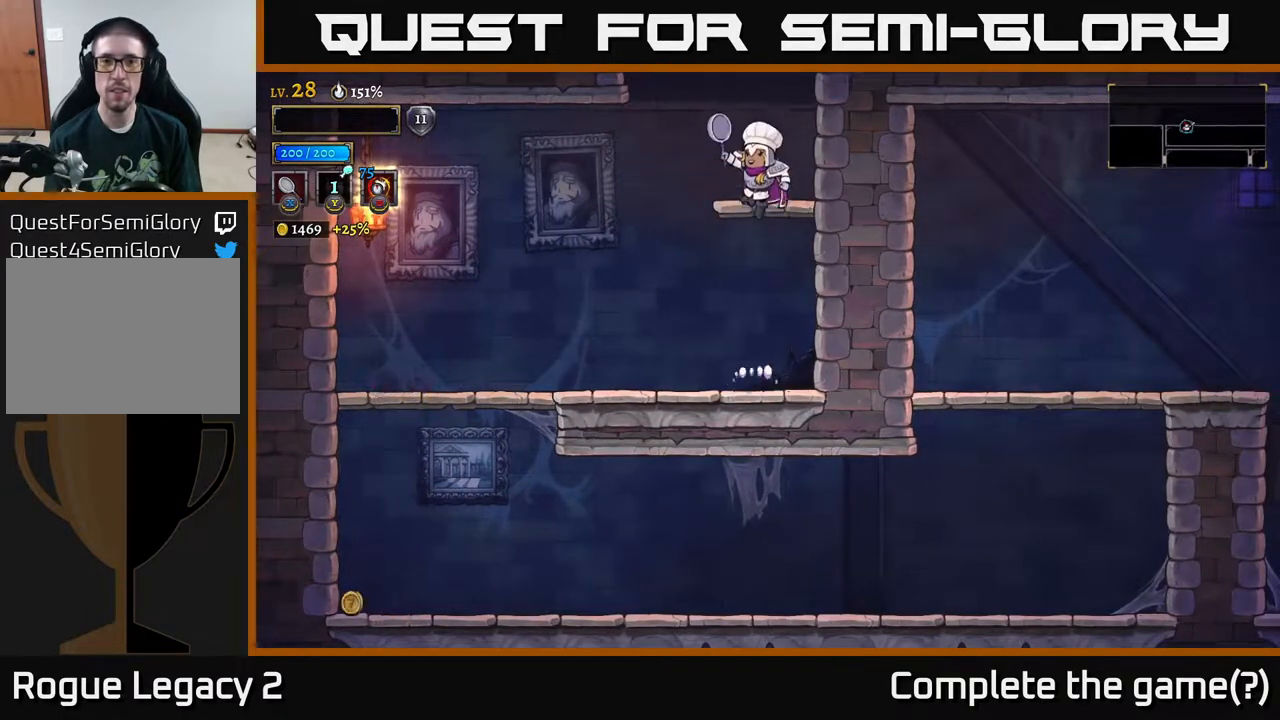
{"buttons": ["A"], "left_stick": "center", "right_stick": "center", "events": [[83, "A", "up"], [117, "left_stick", "right"], [250, "left_stick", "left"], [367, "A", "down"], [367, "left_stick", "center"]]}
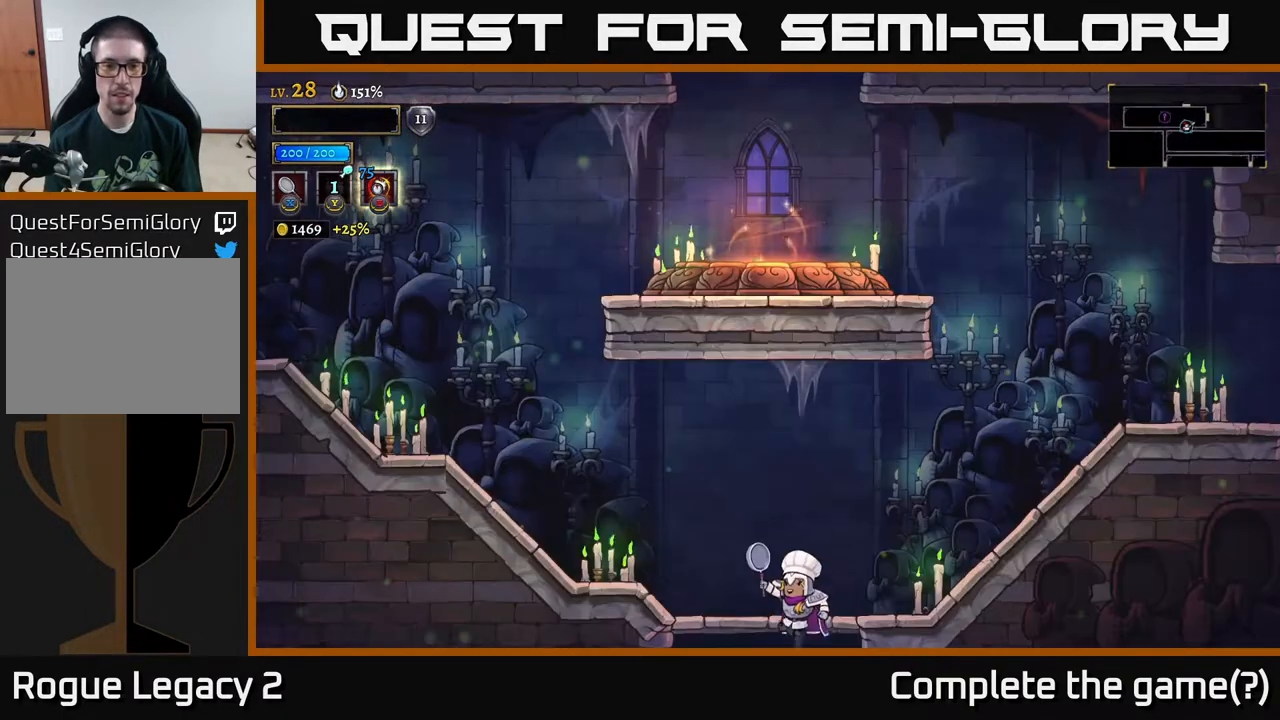
{"buttons": [], "left_stick": "center", "right_stick": "center", "events": [[333, "A", "up"]]}
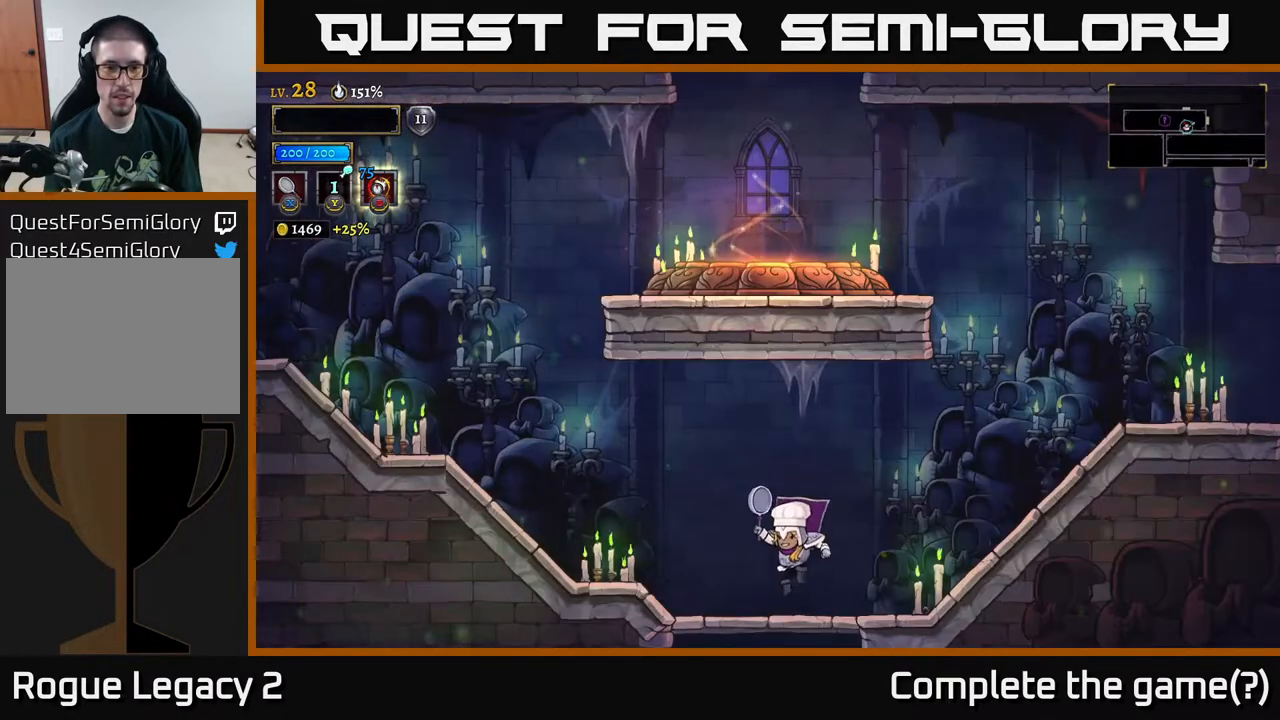
{"buttons": [], "left_stick": "left", "right_stick": "center", "events": [[33, "left_stick", "left"]]}
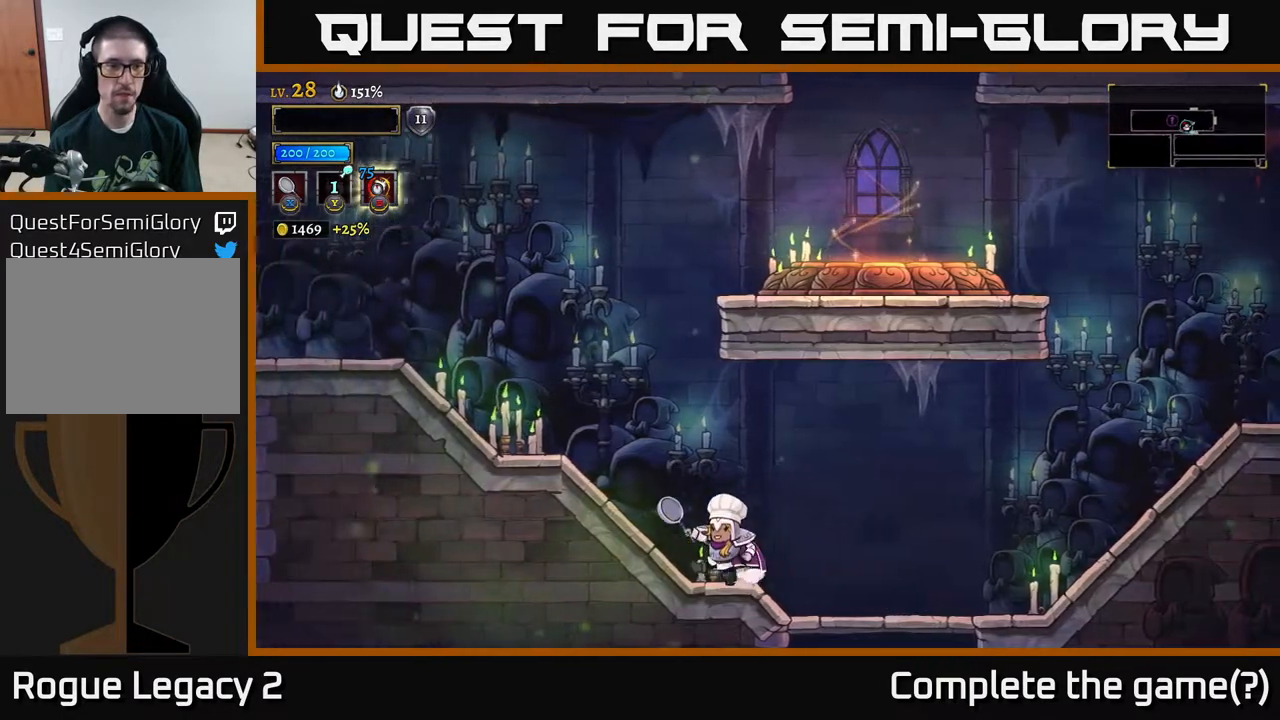
{"buttons": [], "left_stick": "left", "right_stick": "center", "events": [[67, "A", "down"], [217, "A", "up"]]}
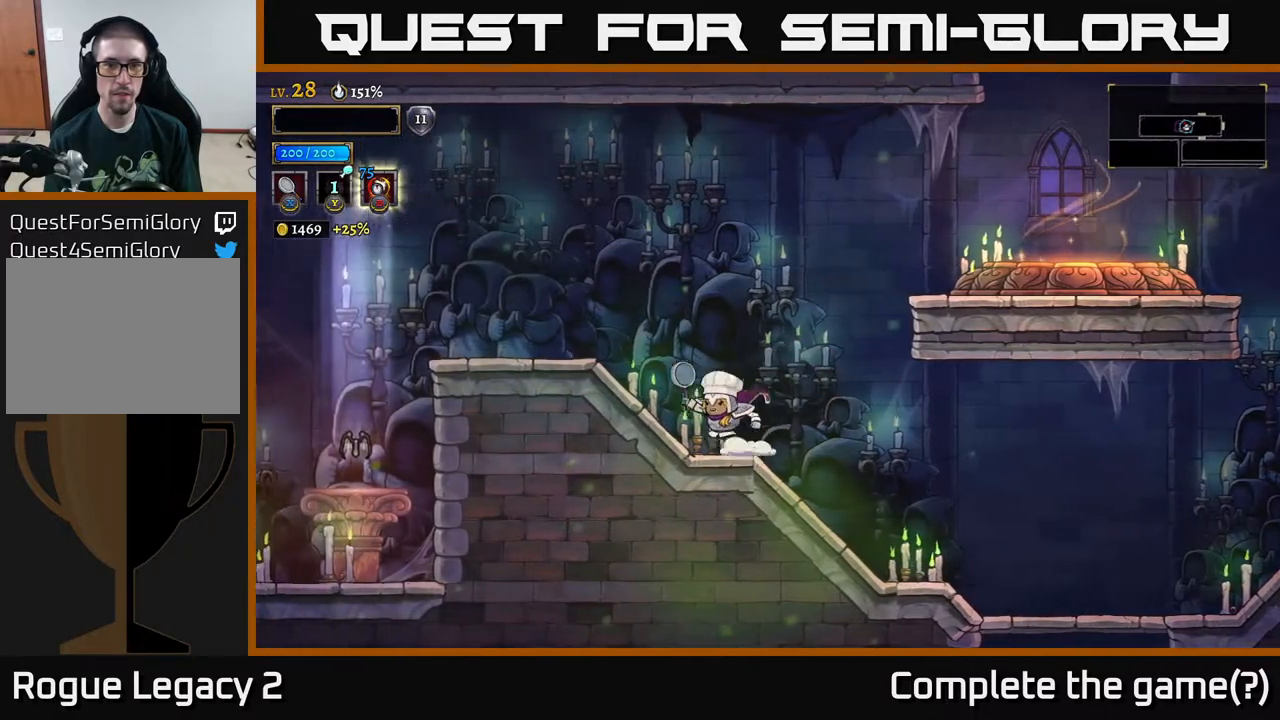
{"buttons": ["L2"], "left_stick": "left", "right_stick": "center", "events": [[367, "L2", "down"]]}
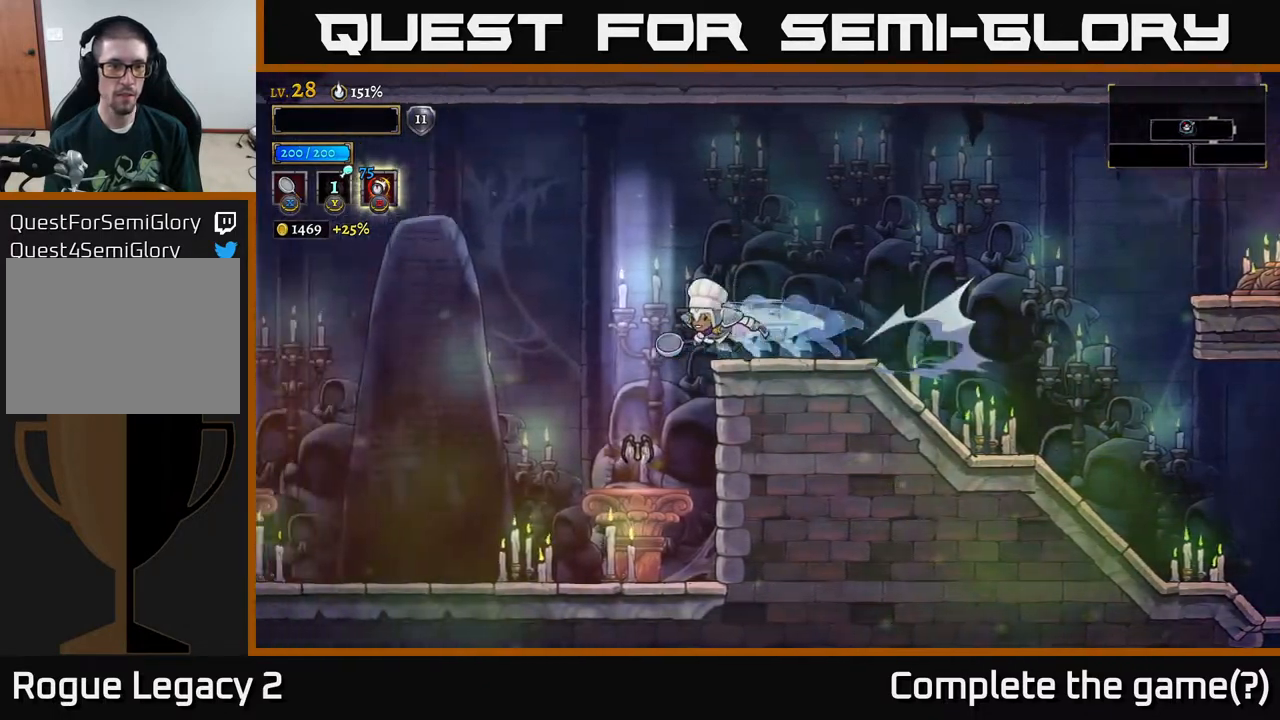
{"buttons": [], "left_stick": "right", "right_stick": "center", "events": [[50, "L2", "up"], [417, "left_stick", "right"]]}
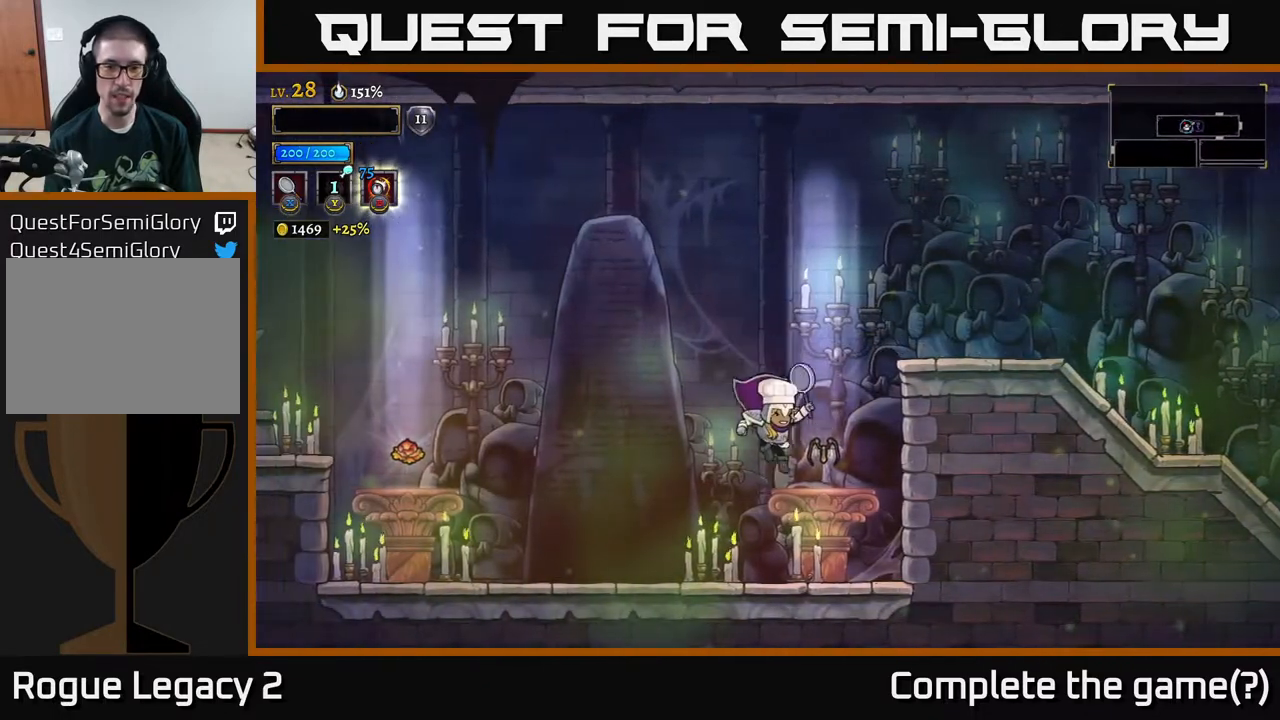
{"buttons": [], "left_stick": "center", "right_stick": "center", "events": [[117, "left_stick", "center"]]}
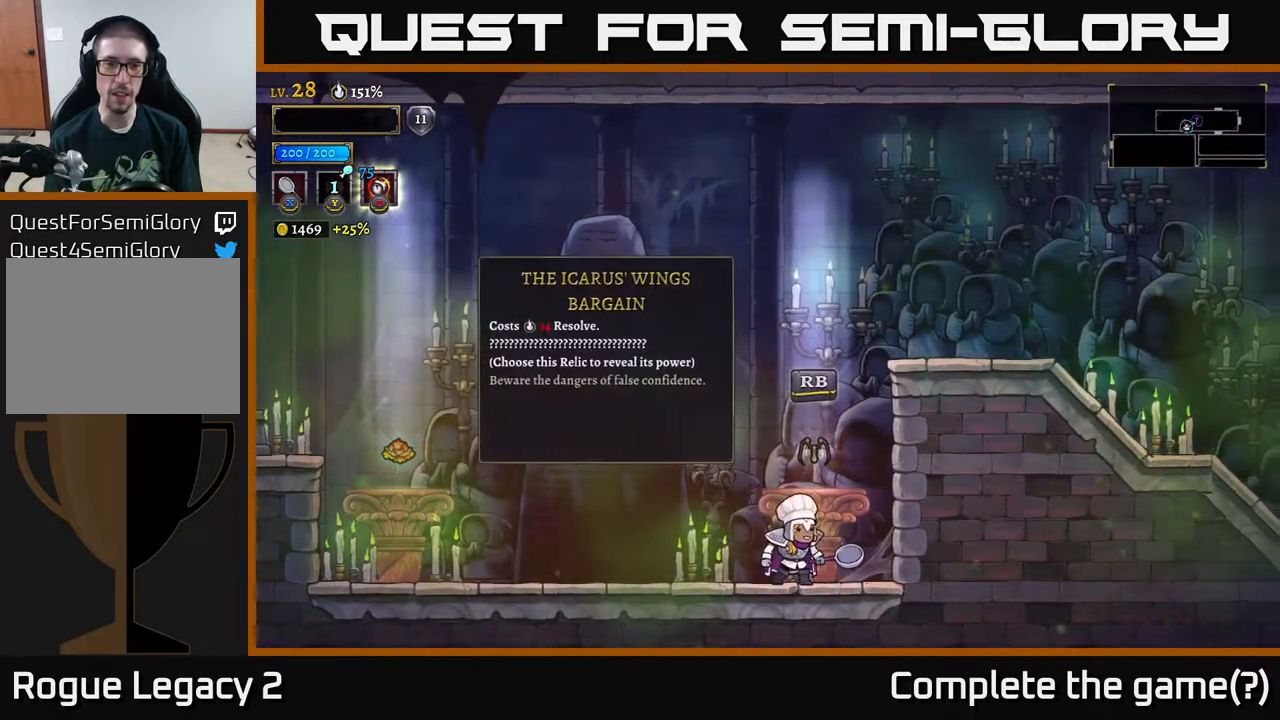
{"buttons": [], "left_stick": "center", "right_stick": "center", "events": []}
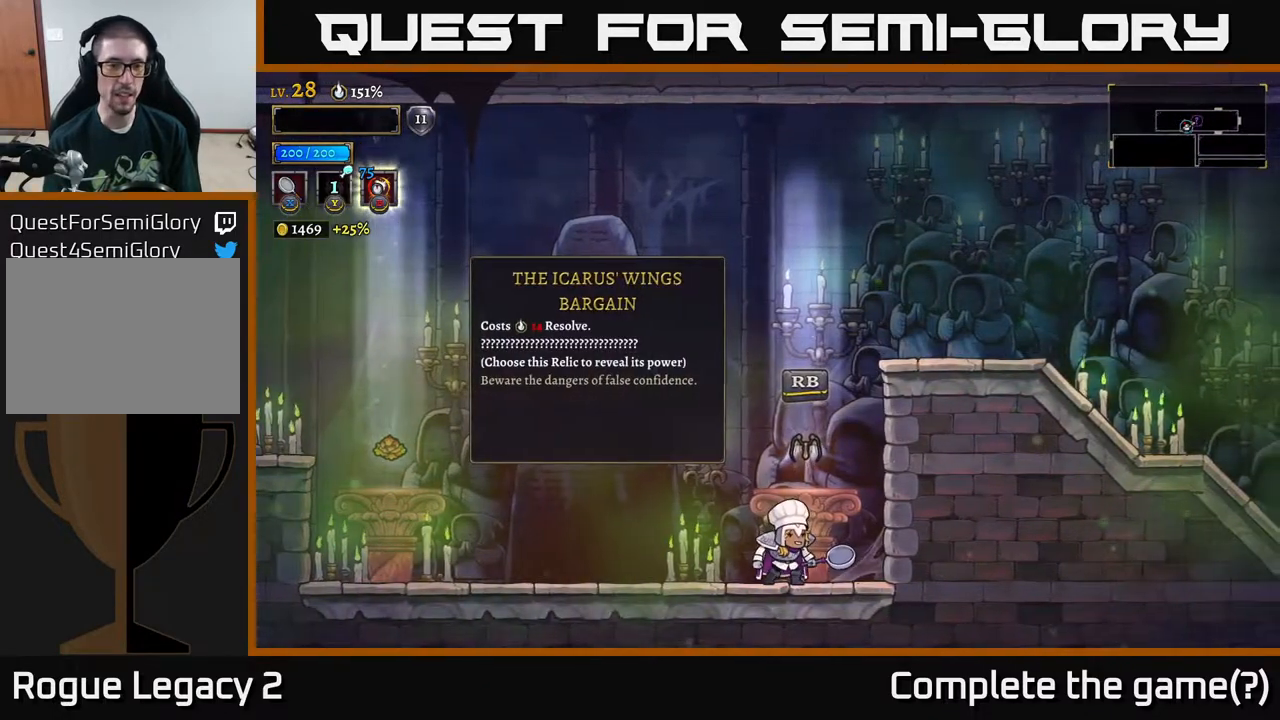
{"buttons": [], "left_stick": "center", "right_stick": "center", "events": []}
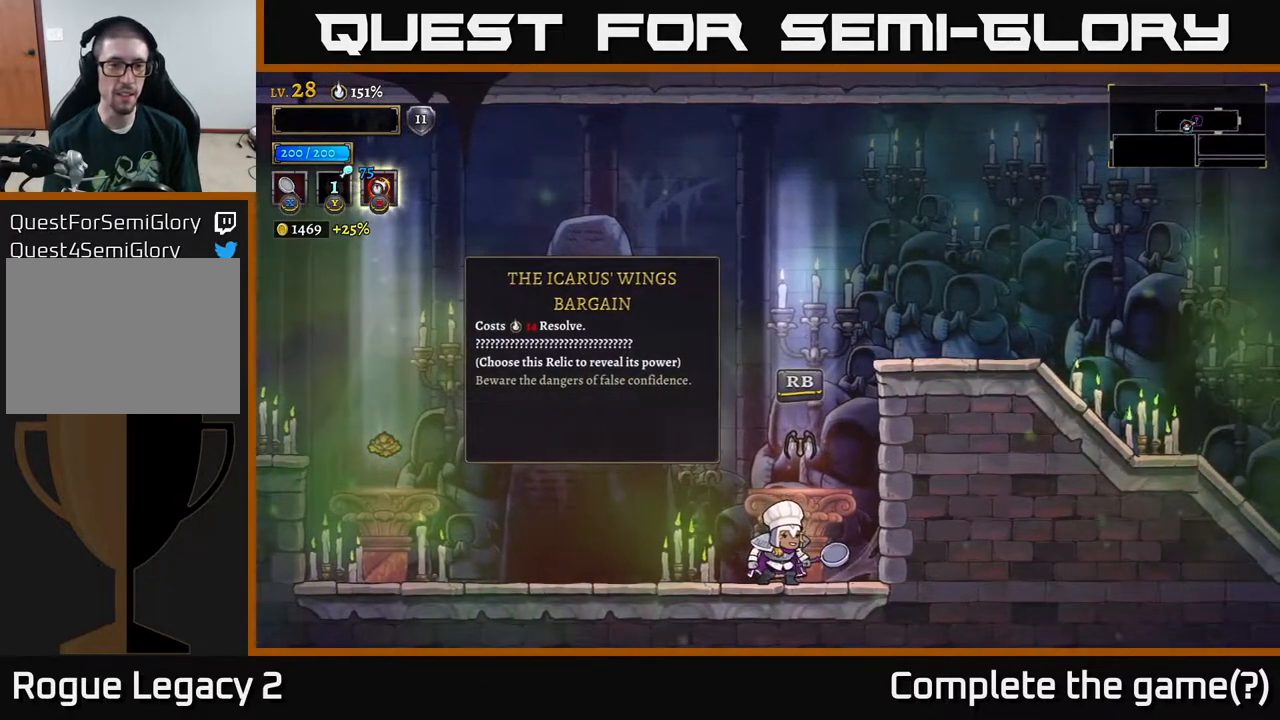
{"buttons": [], "left_stick": "center", "right_stick": "center", "events": []}
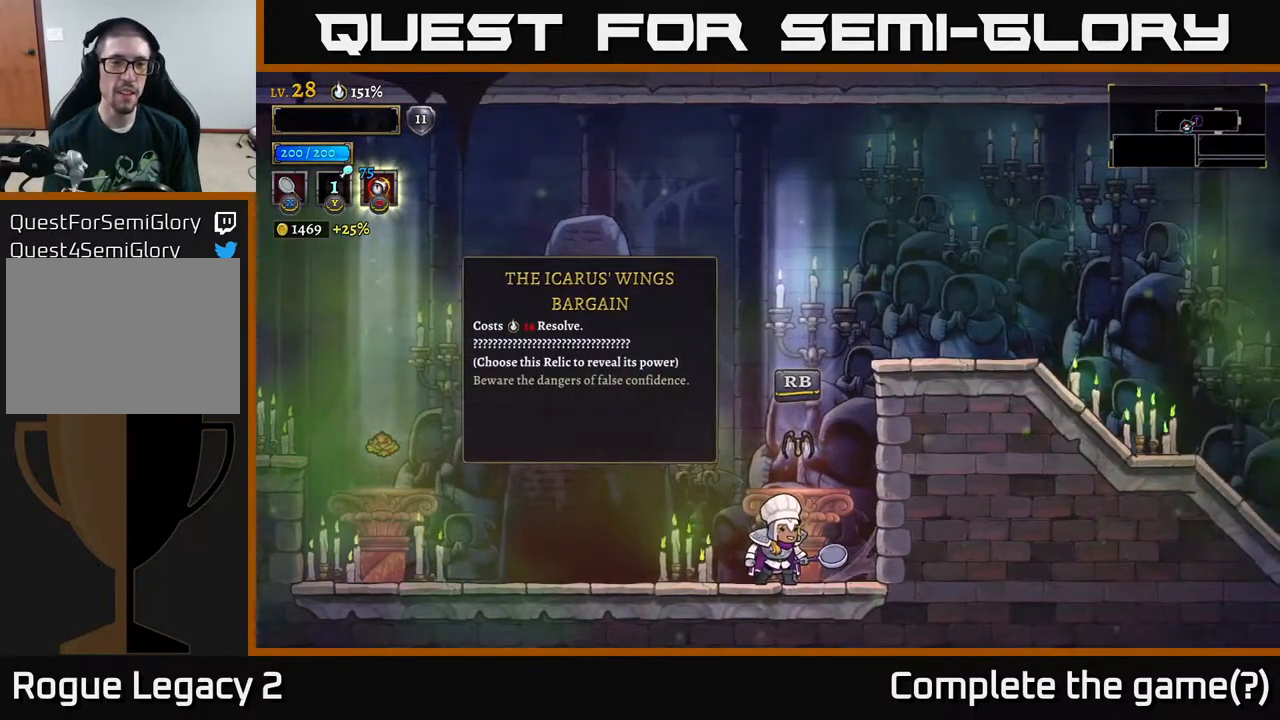
{"buttons": [], "left_stick": "center", "right_stick": "center", "events": []}
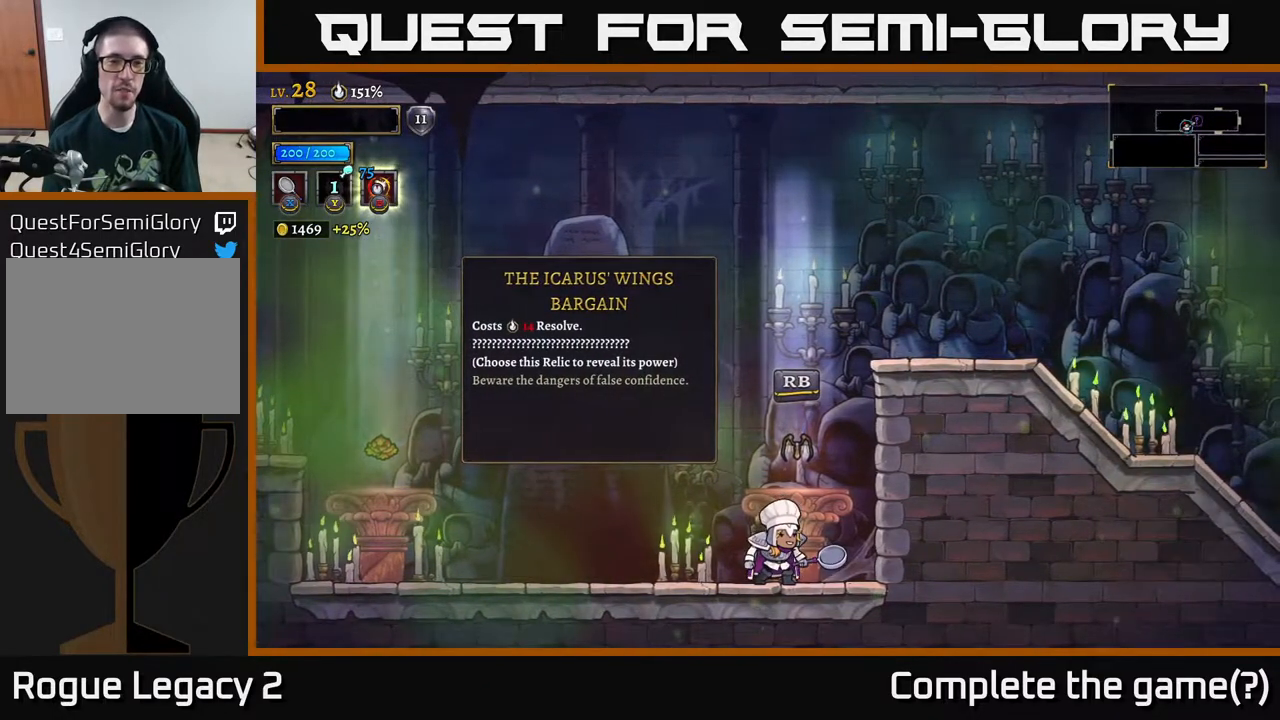
{"buttons": [], "left_stick": "center", "right_stick": "center", "events": []}
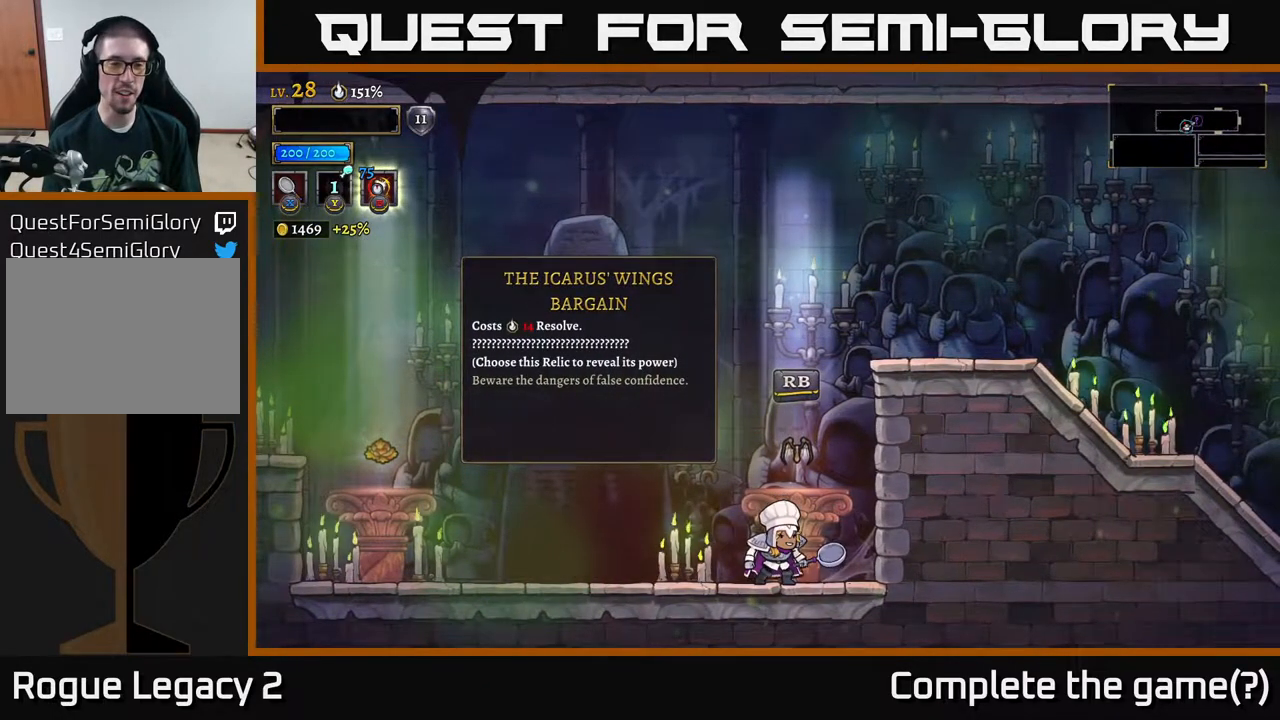
{"buttons": [], "left_stick": "center", "right_stick": "center", "events": []}
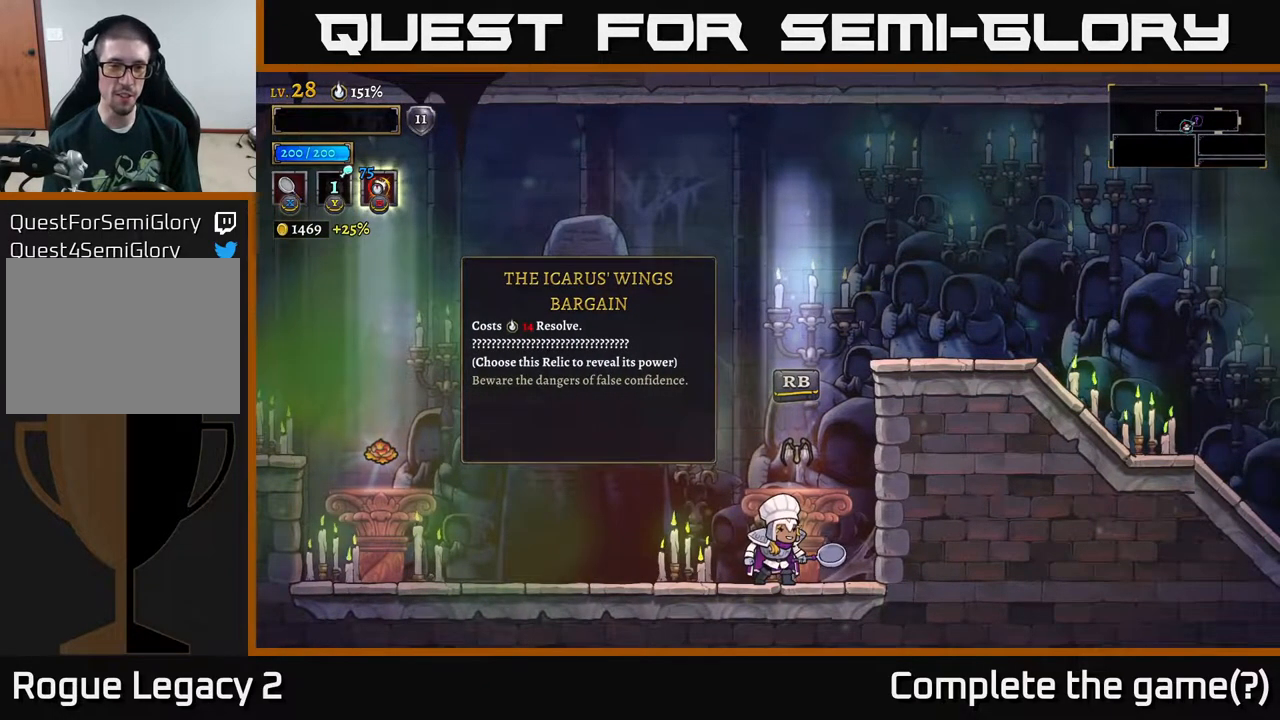
{"buttons": [], "left_stick": "center", "right_stick": "center", "events": []}
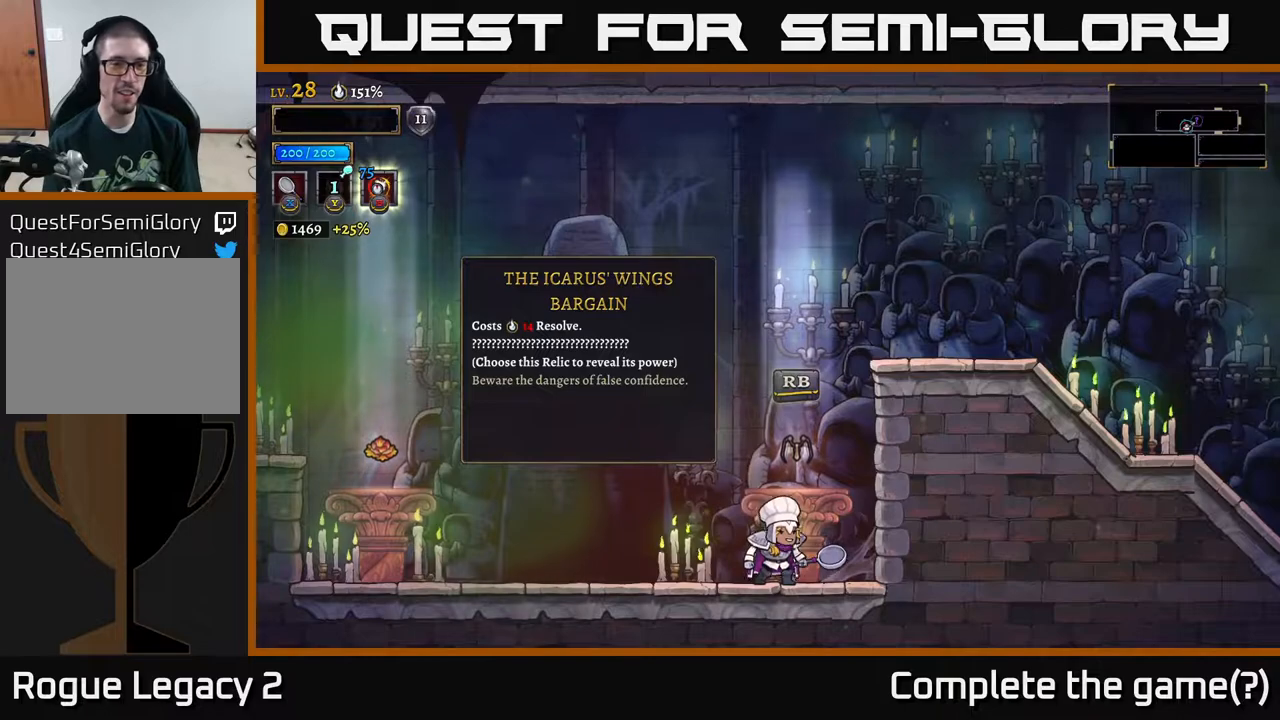
{"buttons": [], "left_stick": "left", "right_stick": "center", "events": [[33, "left_stick", "left"], [117, "L2", "down"], [267, "L2", "up"]]}
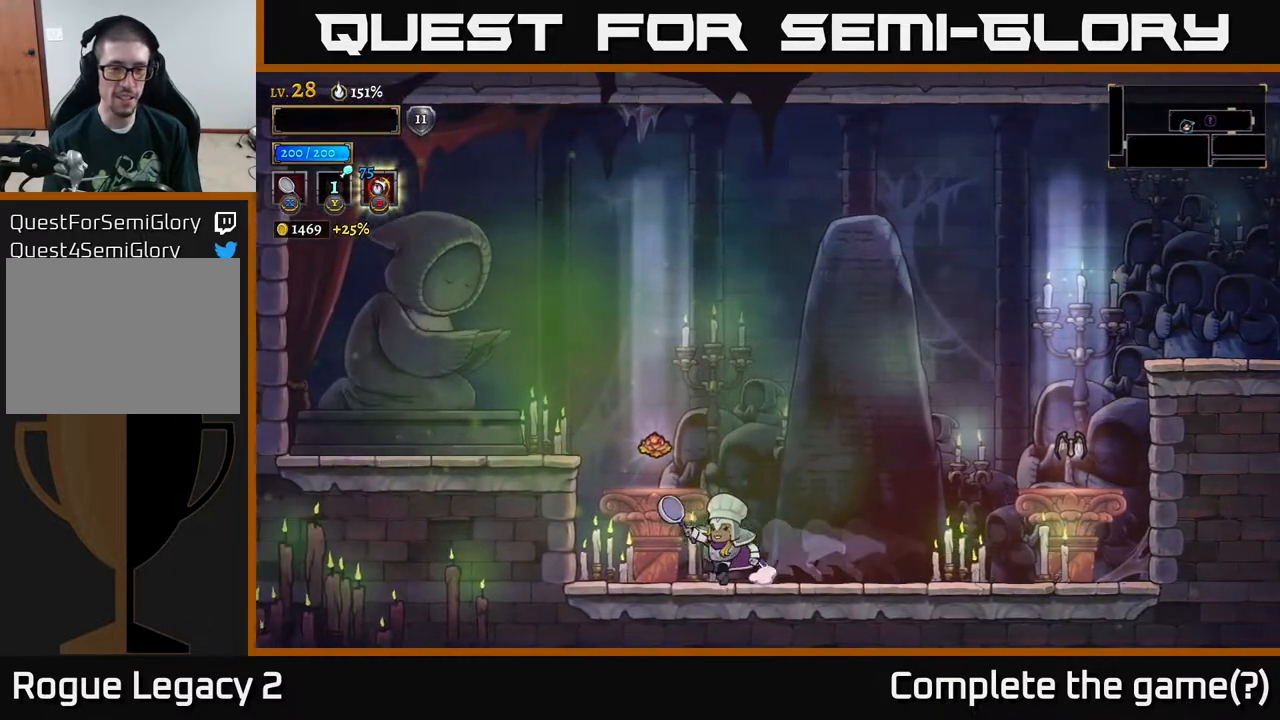
{"buttons": [], "left_stick": "center", "right_stick": "center", "events": [[167, "left_stick", "center"]]}